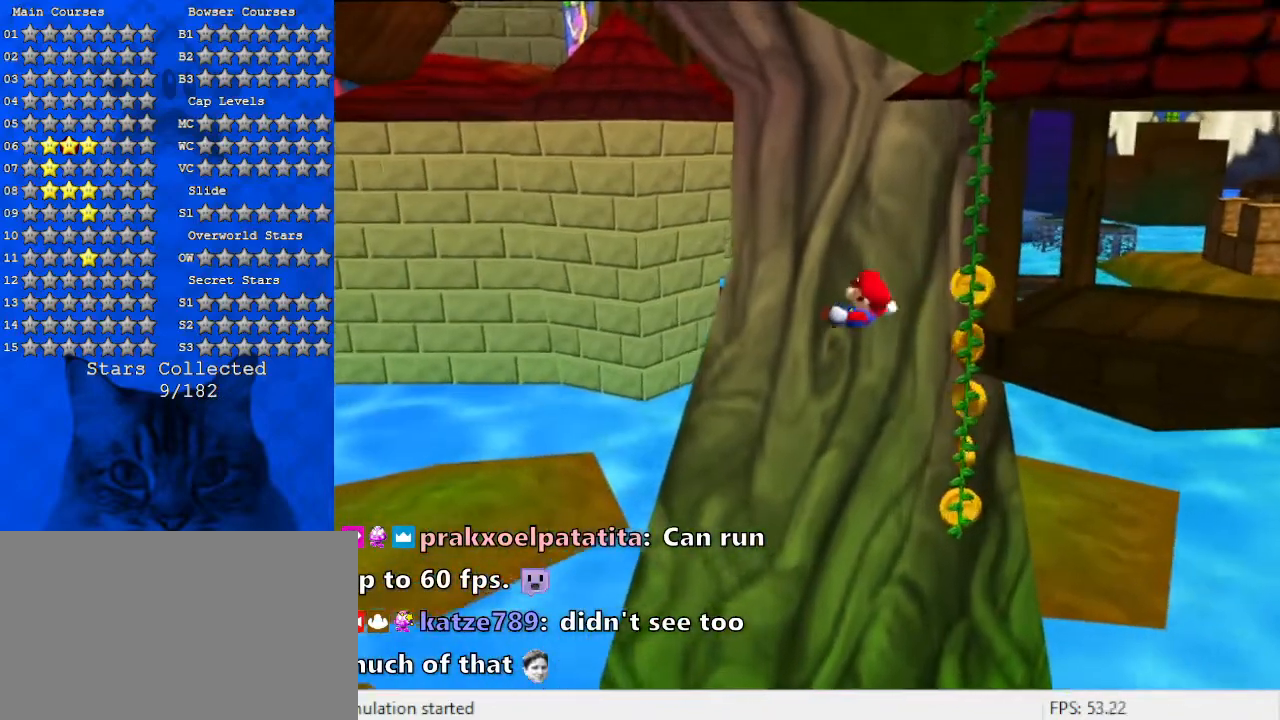
Gameplay with keyboard; each line is a JSON object with the keys held at the frame after it. "events" lists presses ("down") and releases ("up") of "a", "c", "ctrl", "d", "down", "left", "return", "right", "s", "shift", "up", "w", "x" and "y" between this image and that frame as [ms after this image, input, new state], when the widget could be followed in between. No other keys are recorded. Mouse input is not recorded.
{"keys": ["right", "shift"], "events": [[233, "down", "down"], [400, "down", "up"]]}
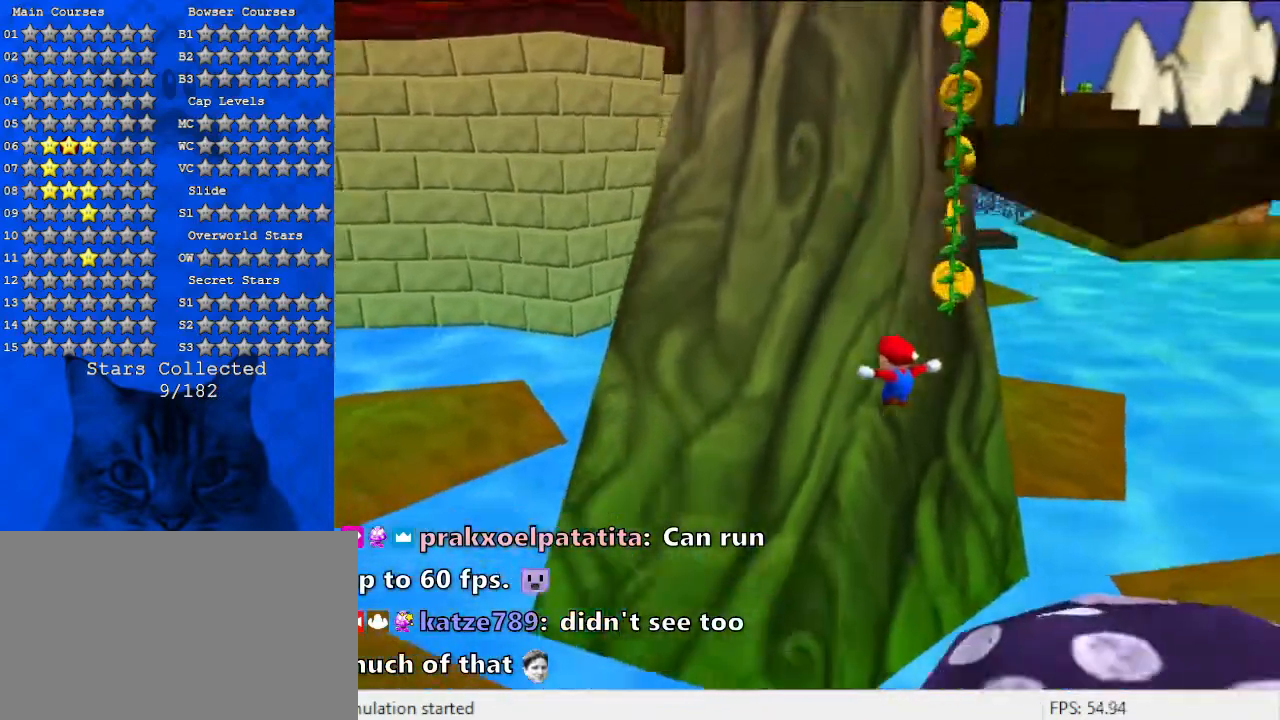
{"keys": ["right", "shift"], "events": [[33, "up", "down"], [133, "right", "up"], [333, "right", "down"], [367, "up", "up"]]}
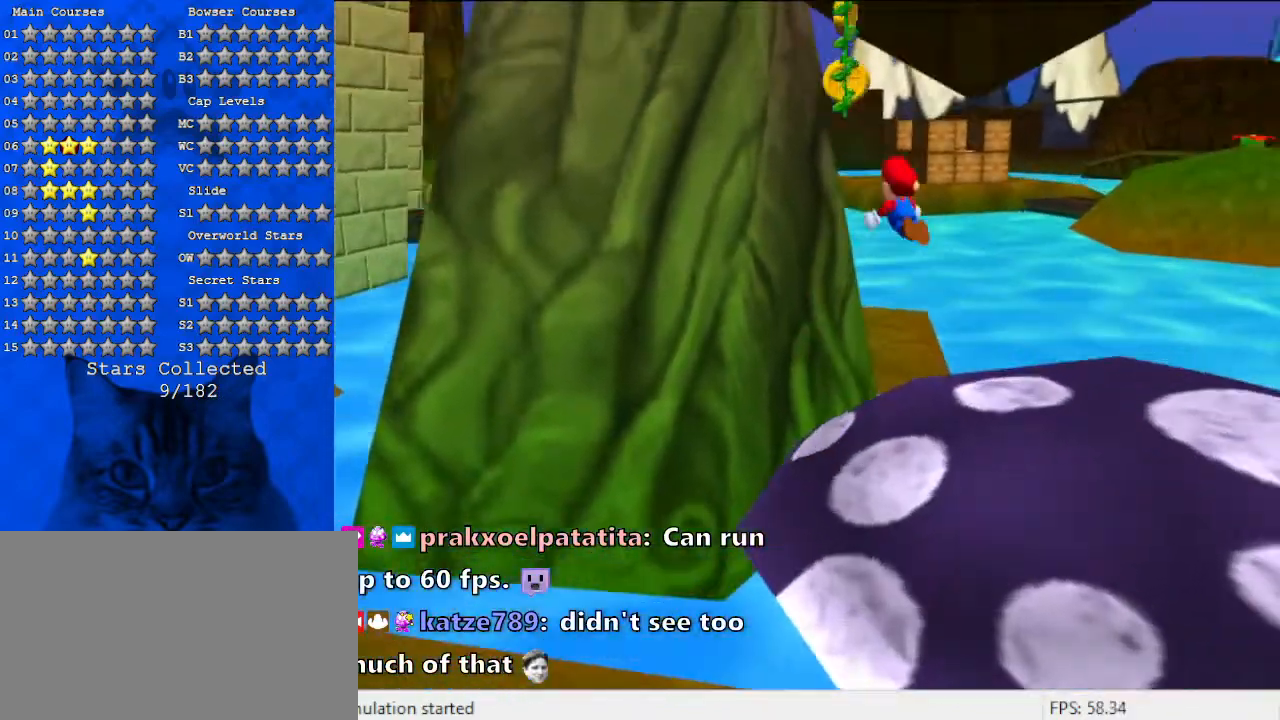
{"keys": ["shift", "up"], "events": [[67, "right", "up"], [100, "left", "down"], [100, "up", "down"], [500, "left", "up"]]}
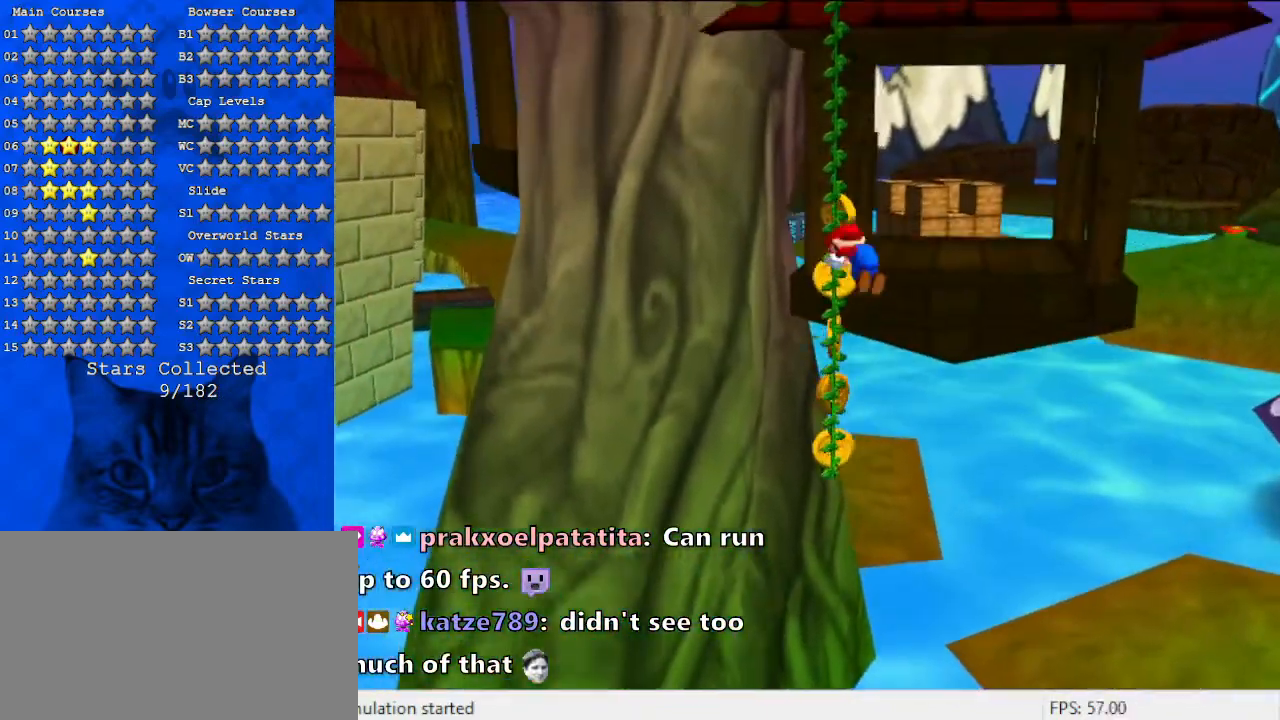
{"keys": ["right", "shift", "up"], "events": [[300, "right", "down"]]}
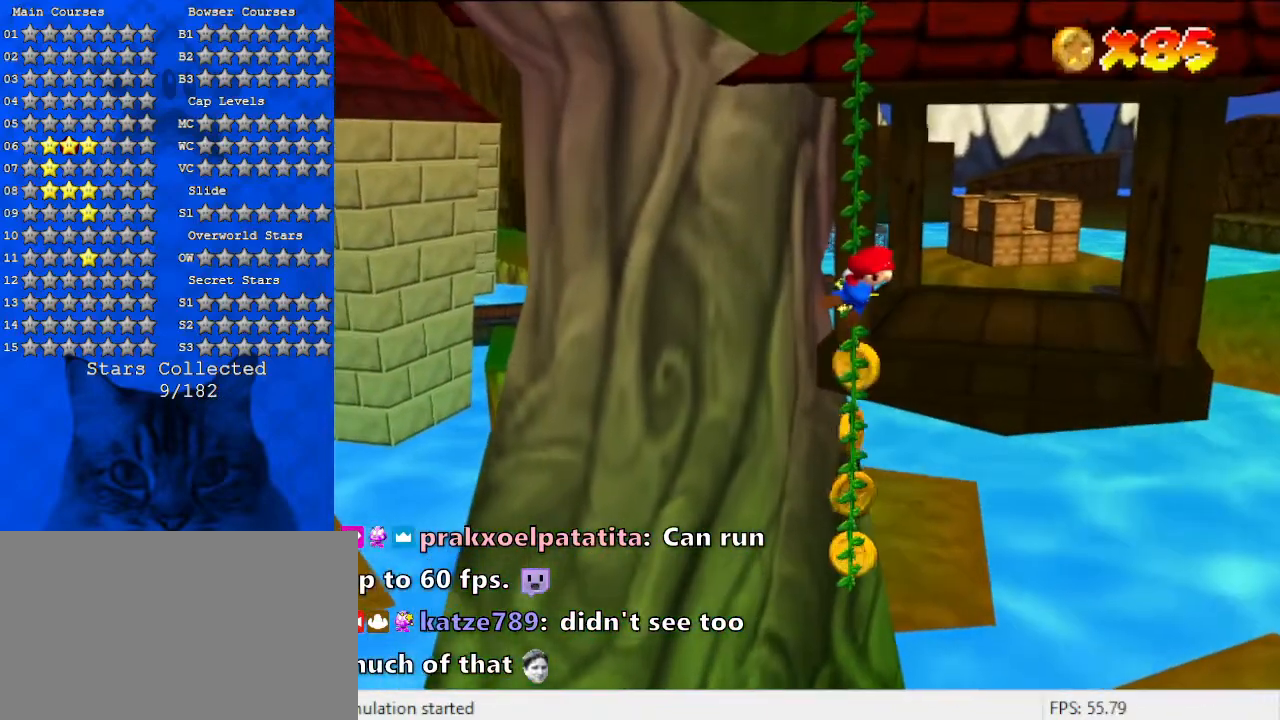
{"keys": ["down"], "events": [[67, "up", "up"], [233, "right", "up"], [333, "shift", "up"], [400, "down", "down"]]}
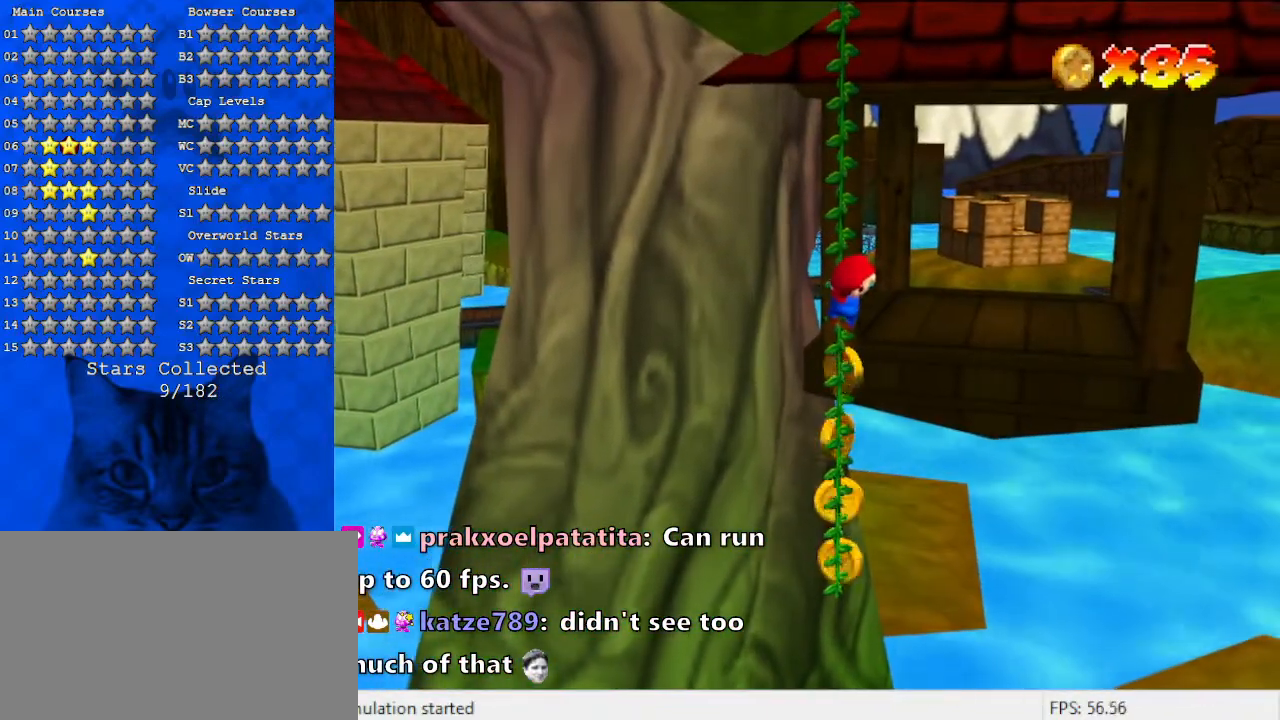
{"keys": ["down"], "events": []}
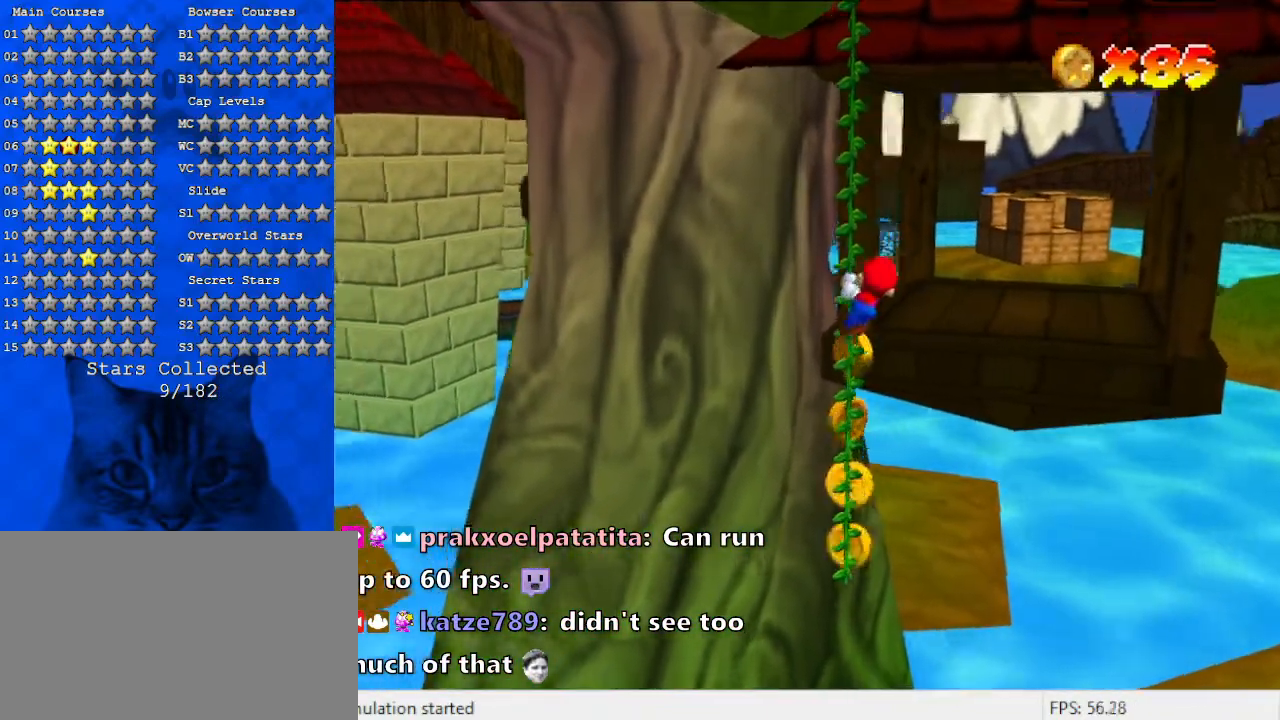
{"keys": ["down"], "events": []}
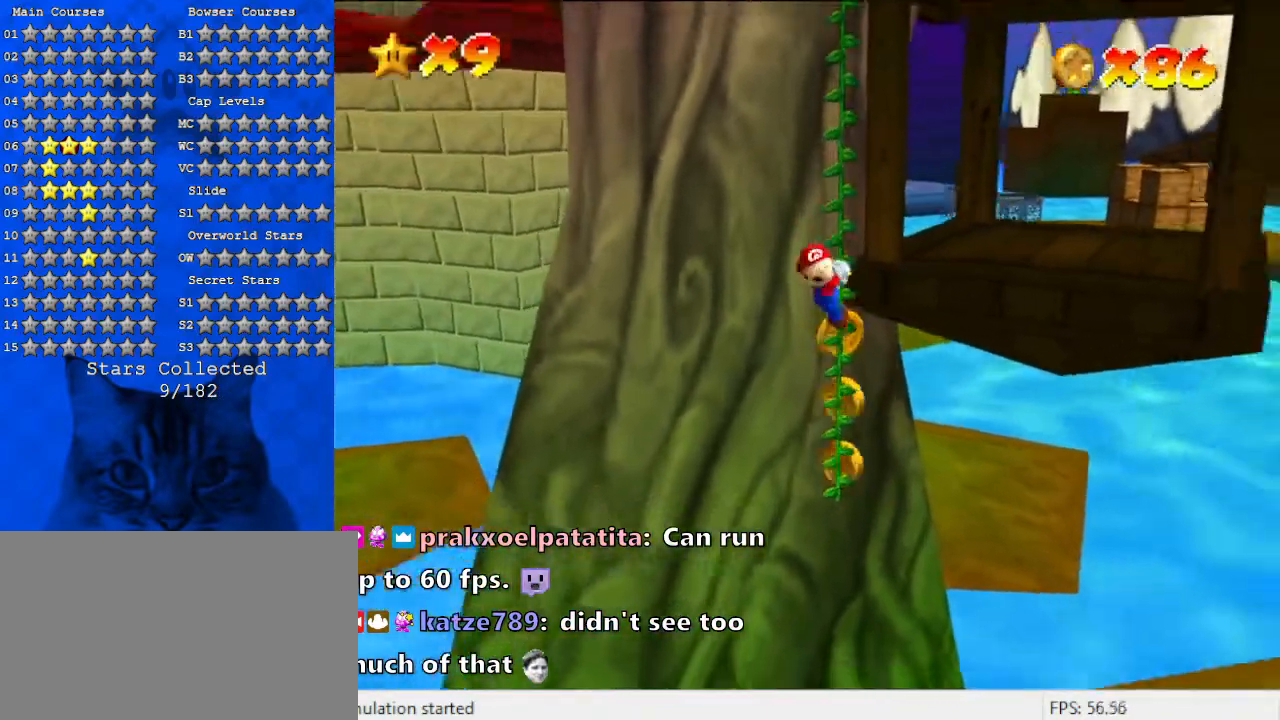
{"keys": ["down"], "events": []}
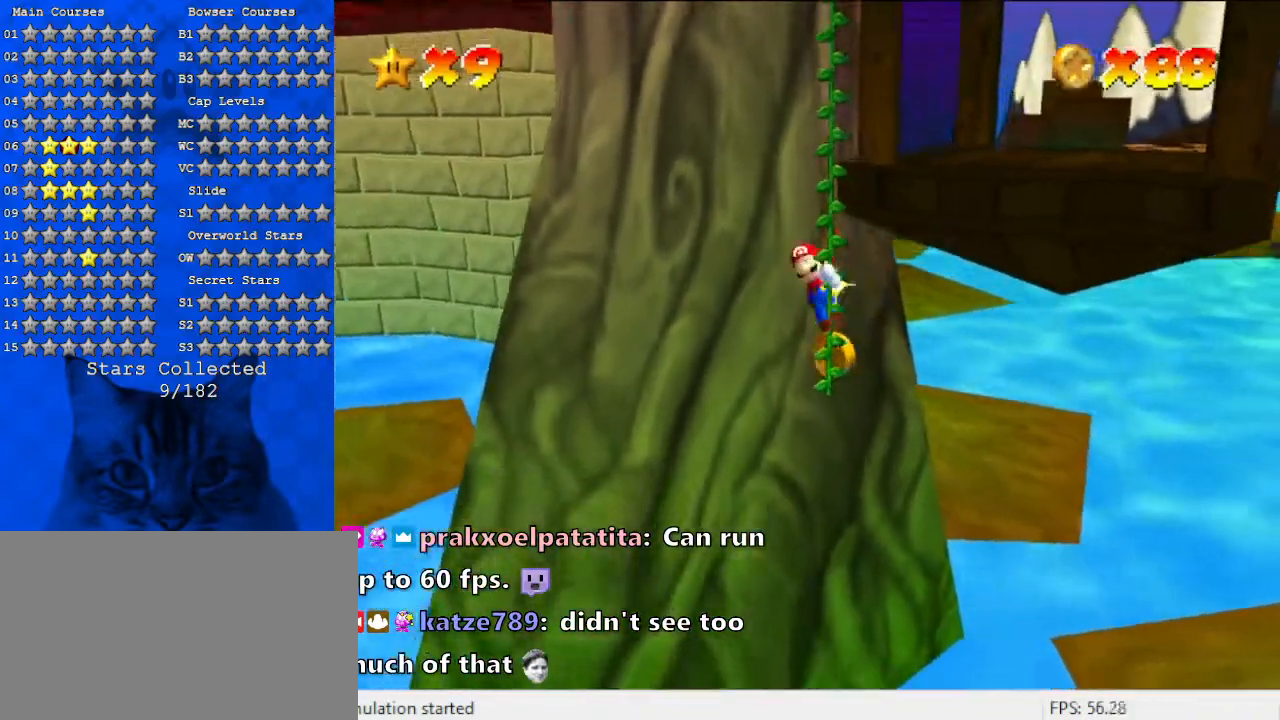
{"keys": ["up"], "events": [[133, "down", "up"], [400, "up", "down"]]}
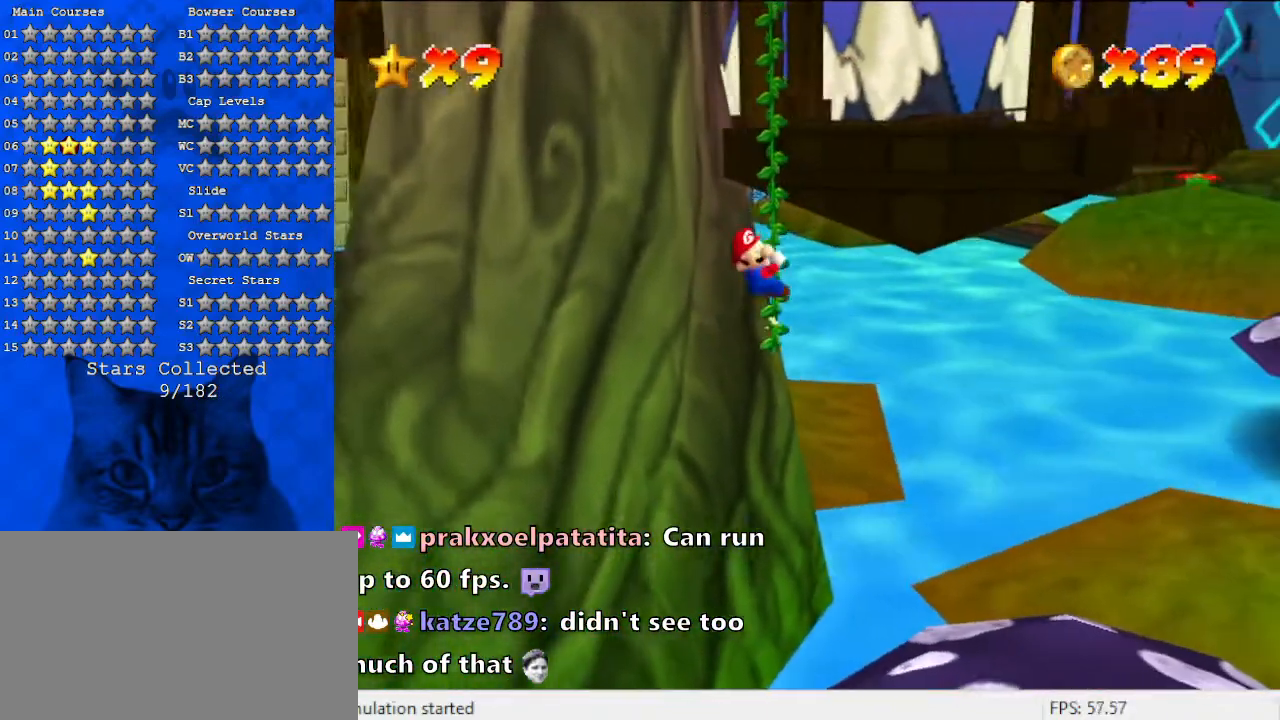
{"keys": ["up"], "events": []}
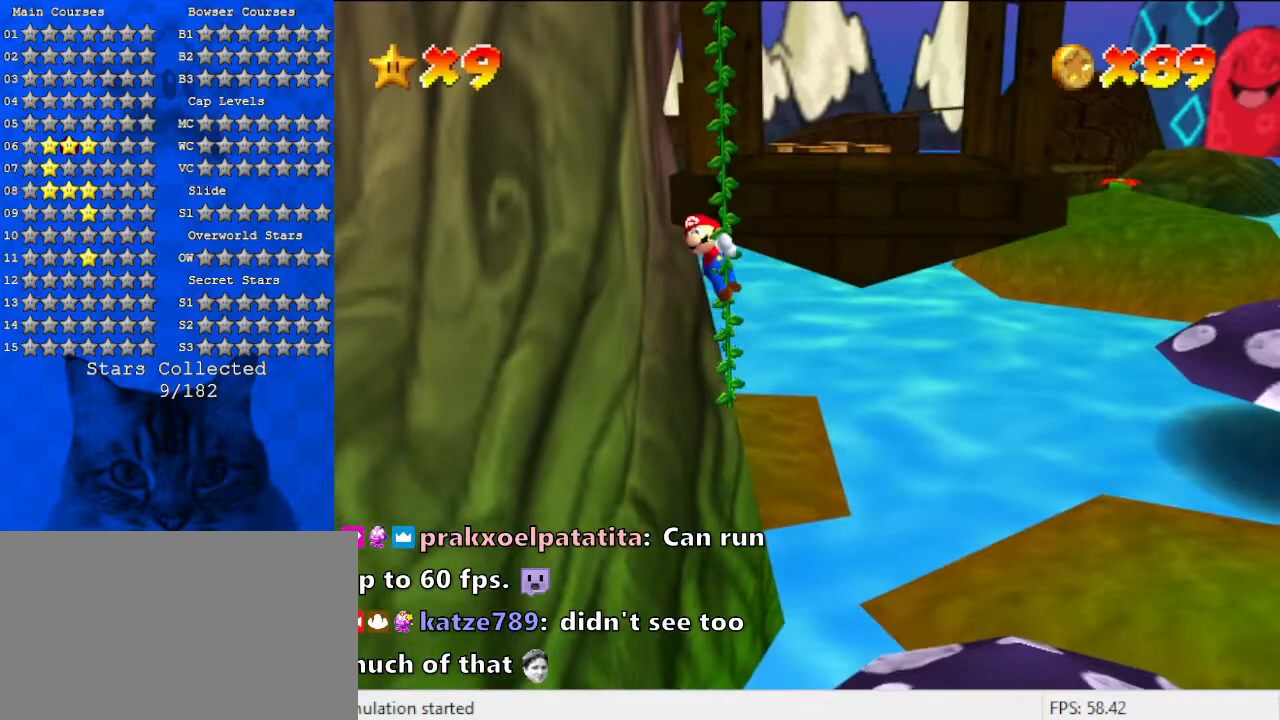
{"keys": ["shift"], "events": [[500, "shift", "down"], [500, "up", "up"]]}
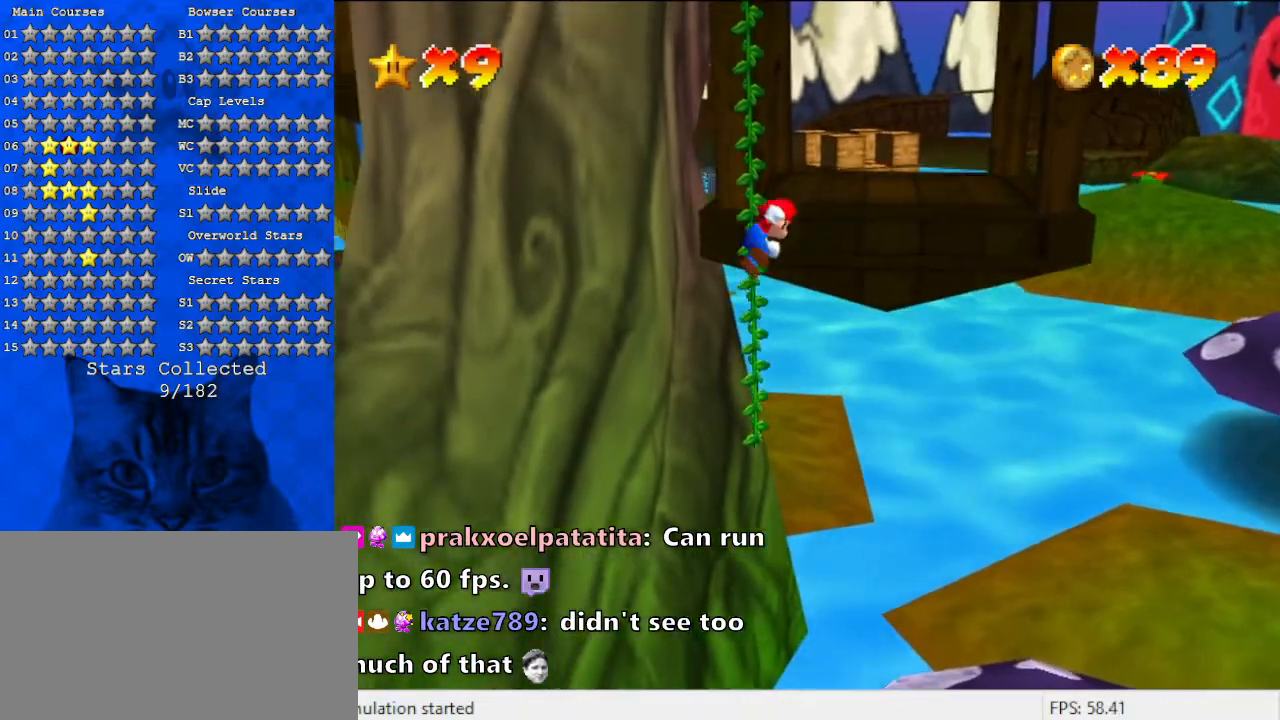
{"keys": ["right", "up"], "events": [[33, "right", "down"], [167, "up", "down"], [267, "shift", "up"]]}
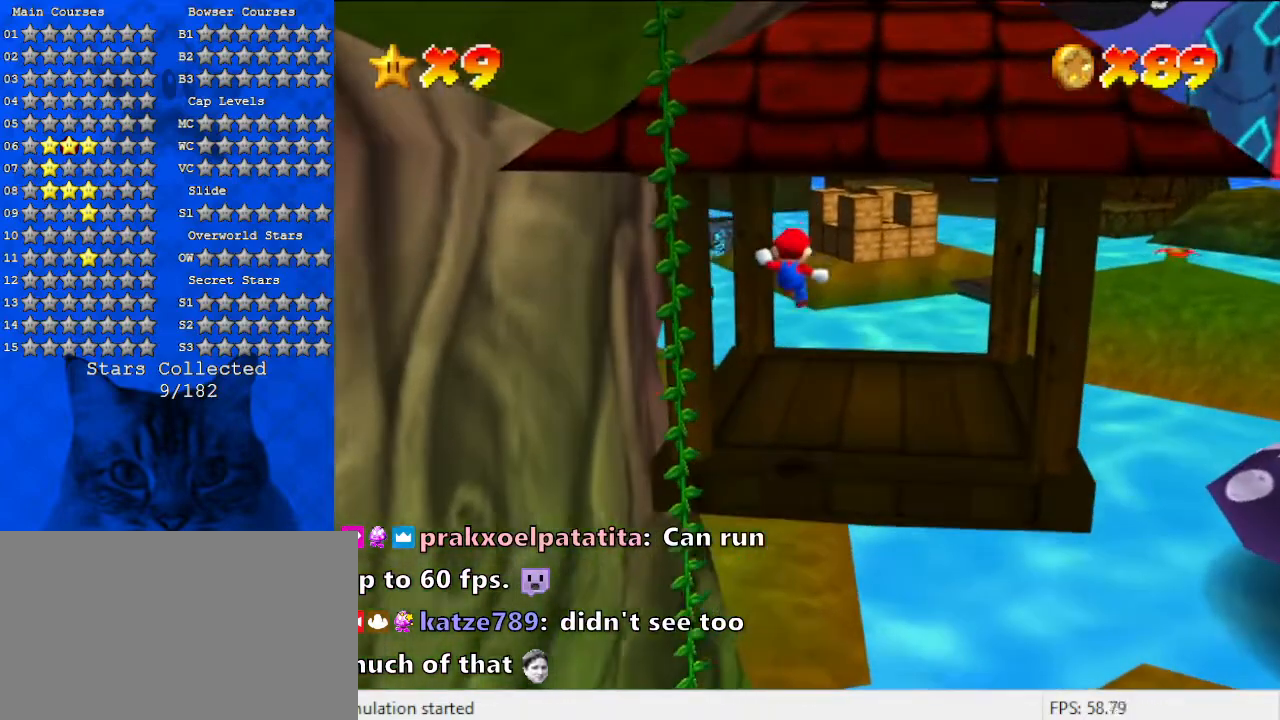
{"keys": [], "events": [[33, "shift", "down"], [33, "up", "up"], [200, "shift", "up"], [433, "right", "up"]]}
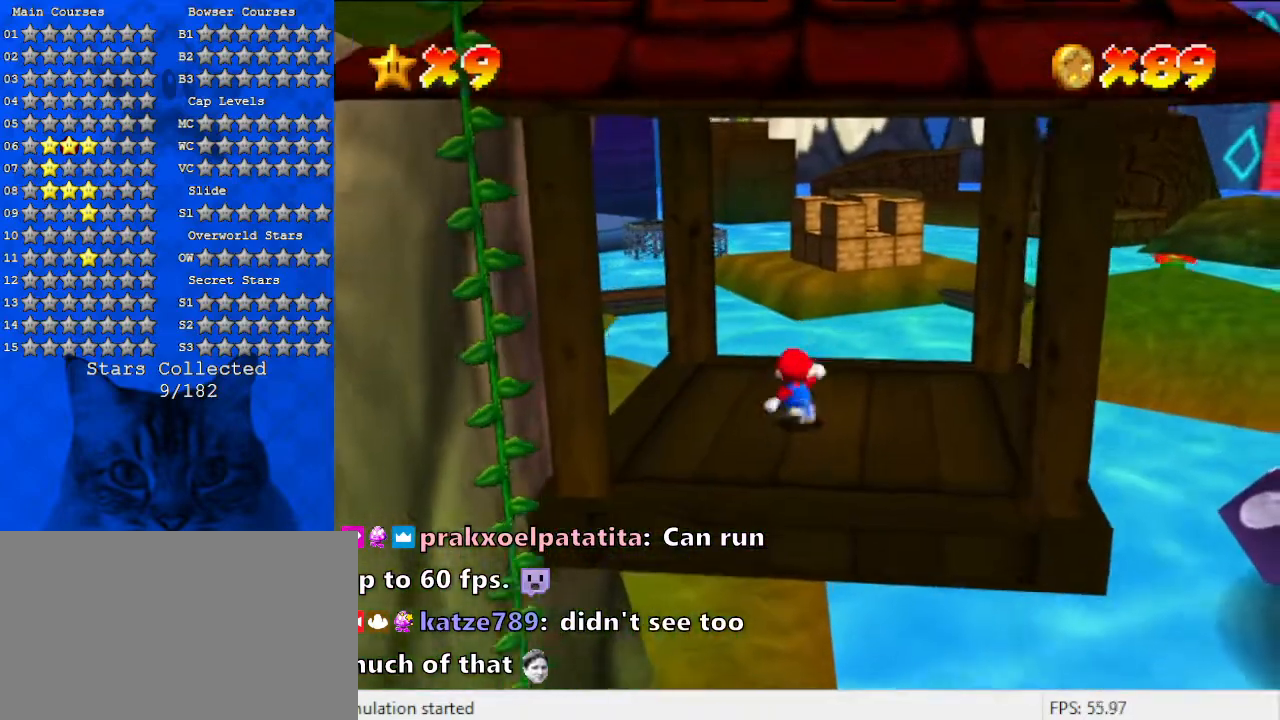
{"keys": ["d"], "events": [[33, "d", "down"], [200, "d", "up"], [200, "right", "down"], [367, "d", "down"], [367, "right", "up"]]}
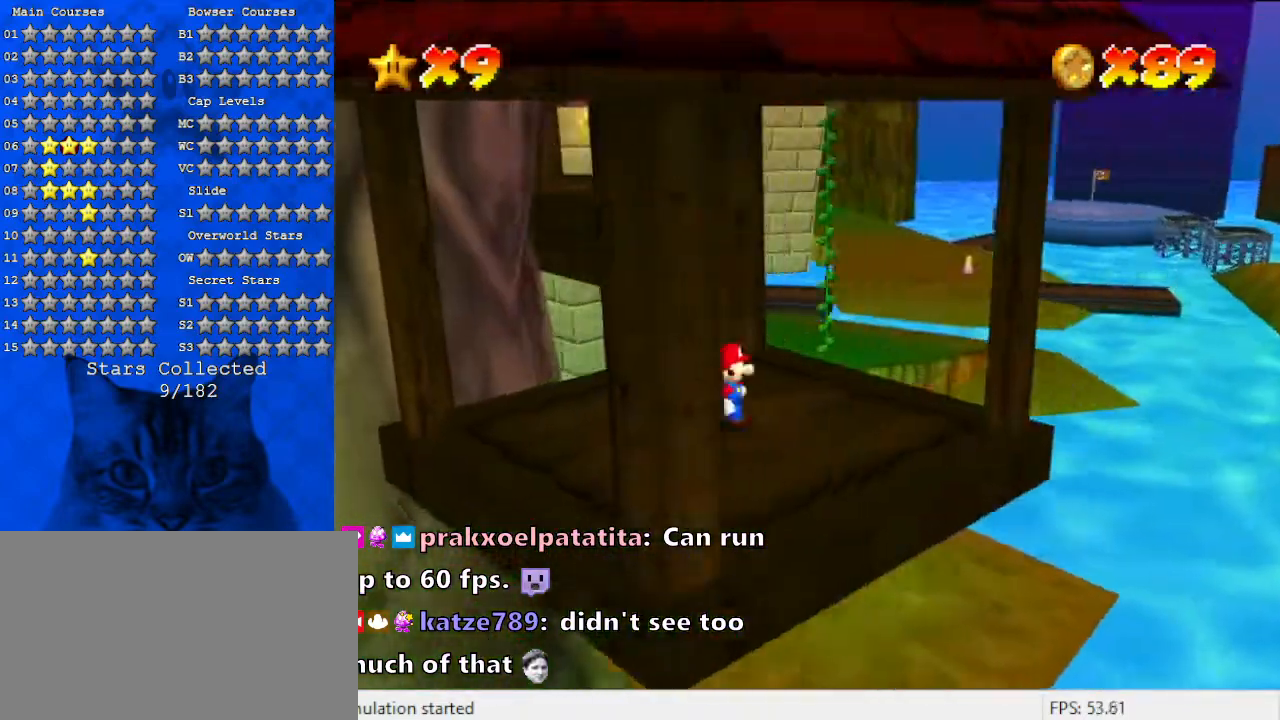
{"keys": [], "events": [[33, "d", "up"]]}
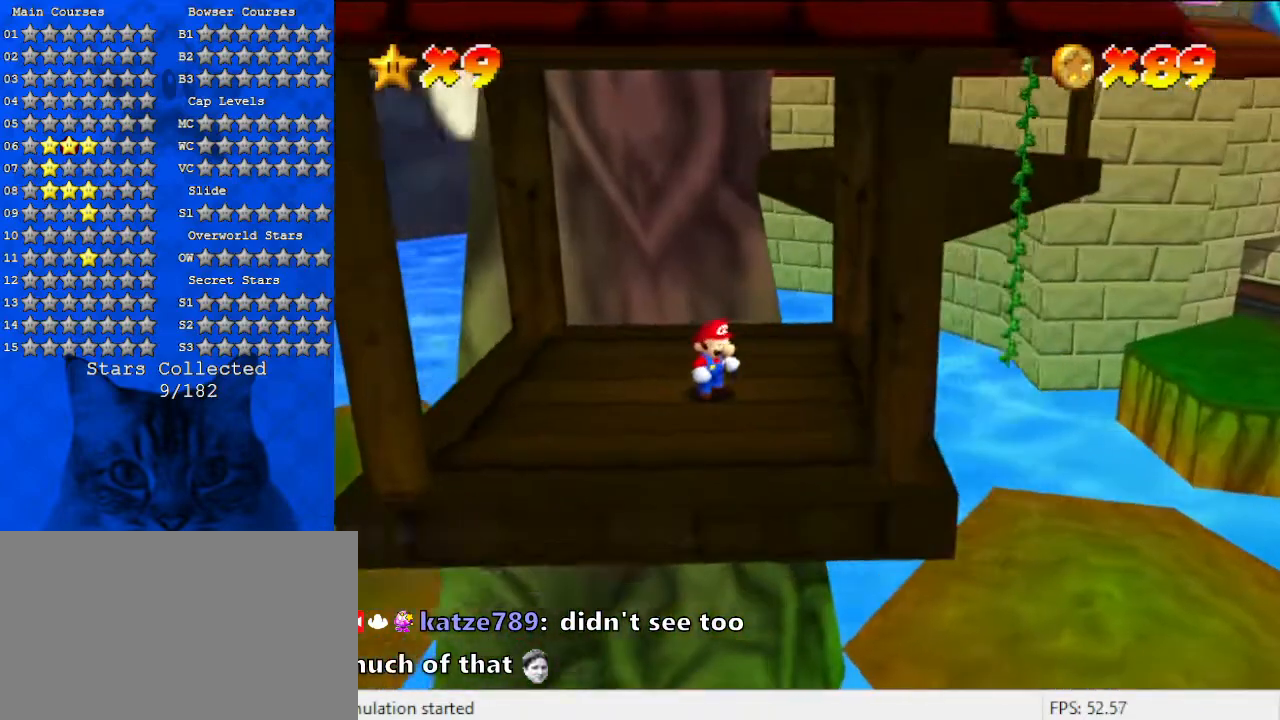
{"keys": ["up"], "events": [[33, "a", "down"], [100, "a", "up"], [467, "up", "down"]]}
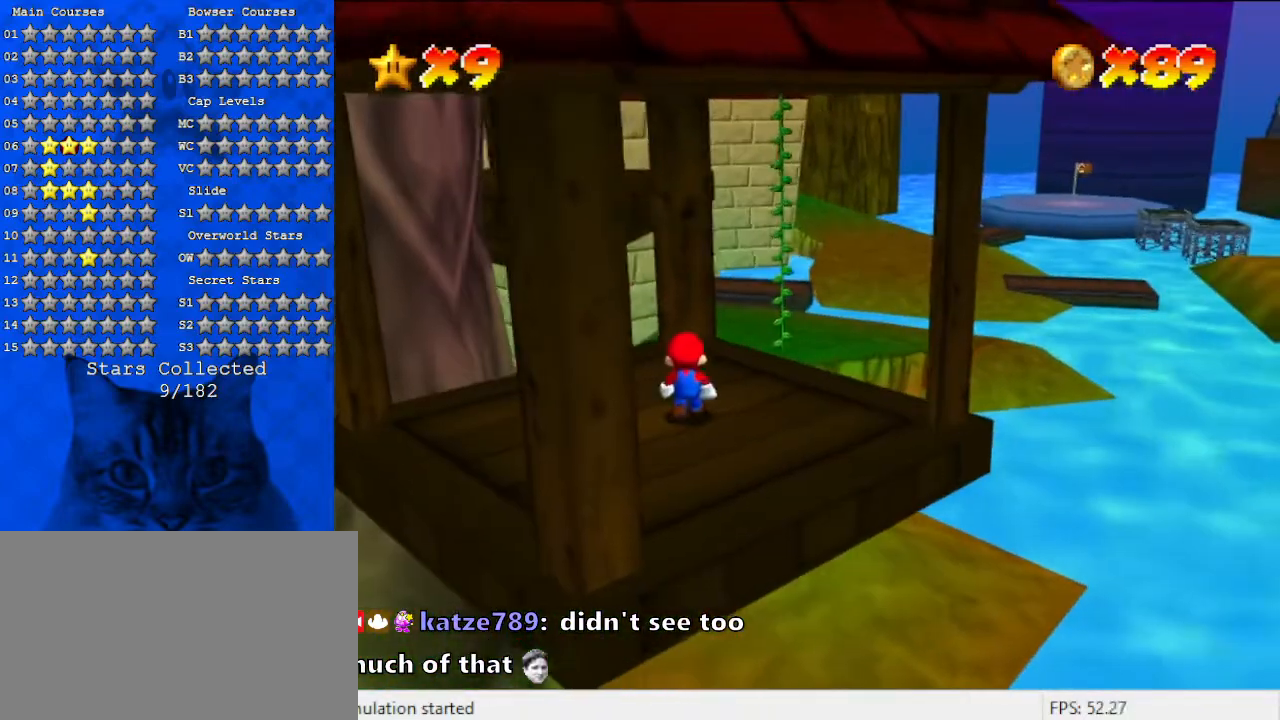
{"keys": ["right"], "events": [[67, "up", "up"], [267, "shift", "down"], [300, "right", "down"], [333, "shift", "up"]]}
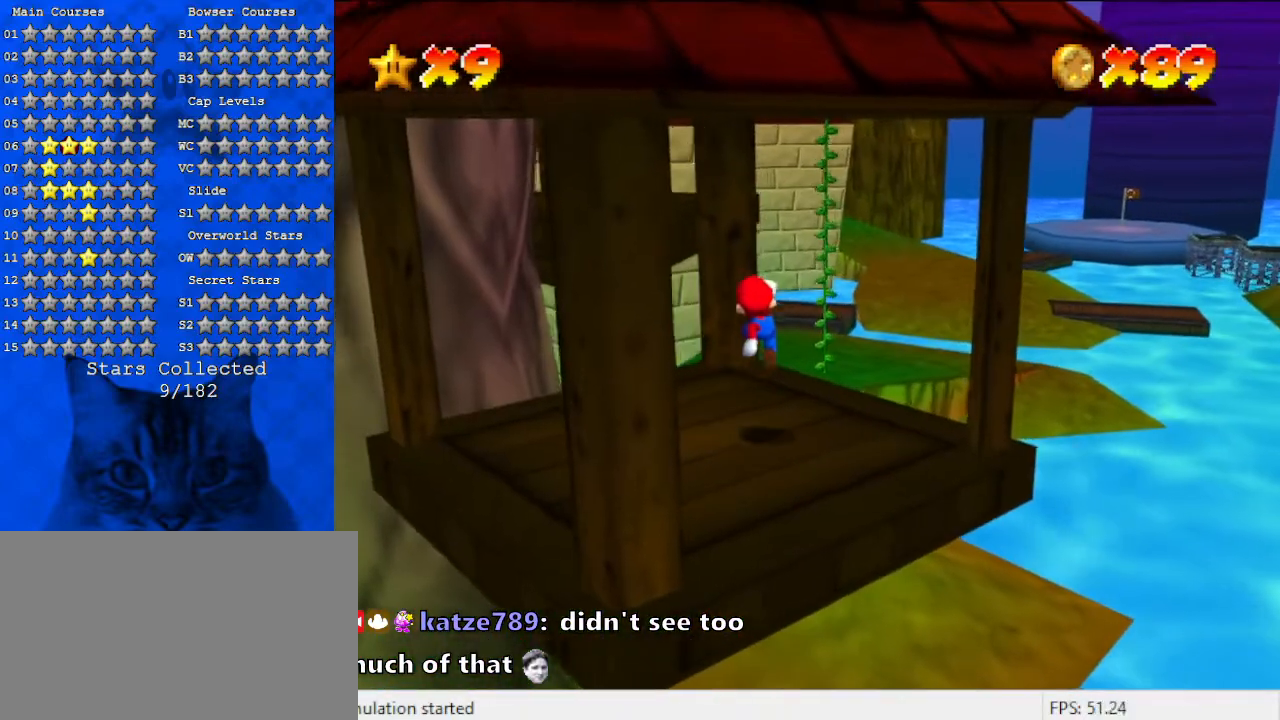
{"keys": [], "events": [[67, "c", "down"], [233, "c", "up"], [233, "right", "up"]]}
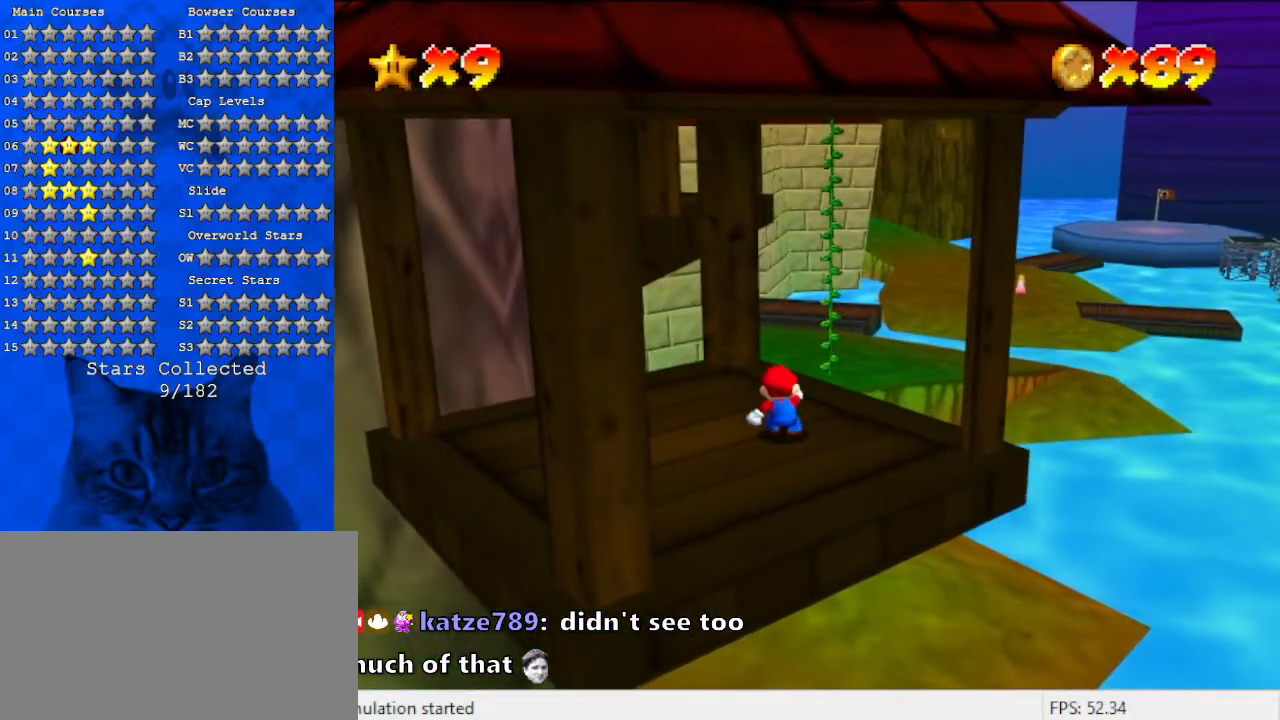
{"keys": ["shift", "up", "y"], "events": [[100, "right", "down"], [100, "up", "down"], [167, "right", "up"], [333, "right", "down"], [400, "right", "up"], [400, "y", "down"], [433, "shift", "down"]]}
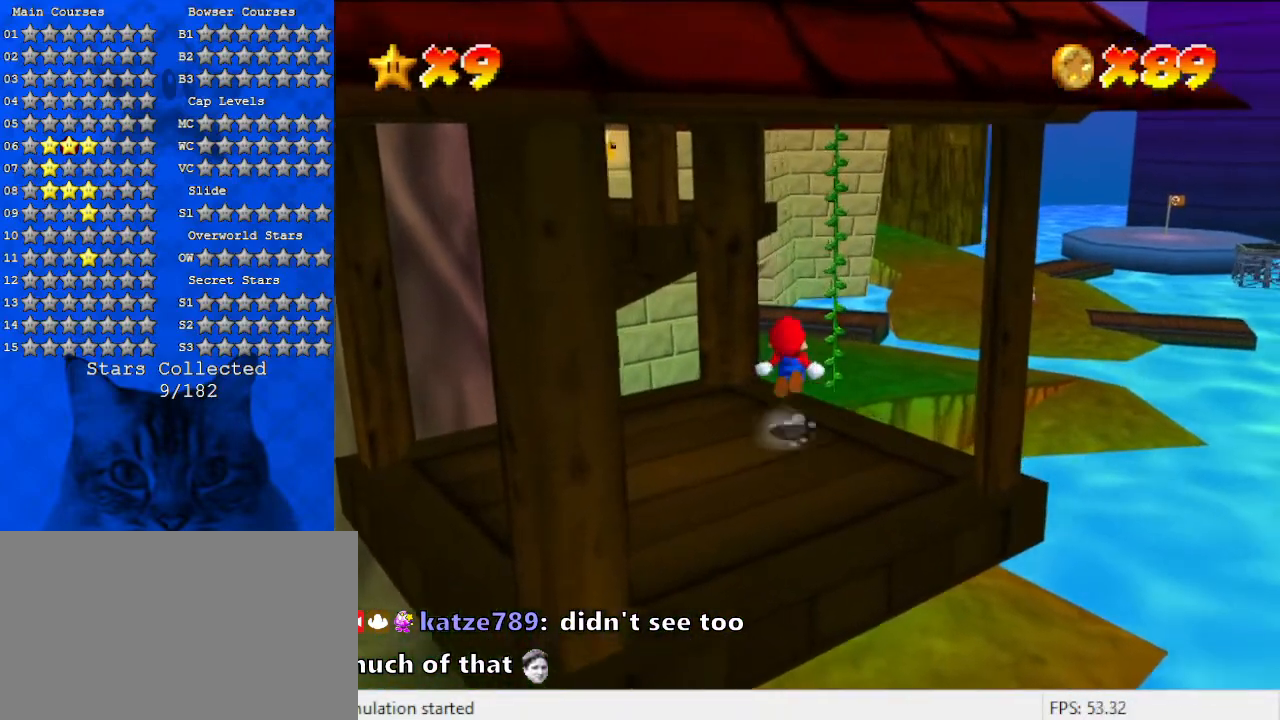
{"keys": ["up"], "events": [[100, "y", "up"], [133, "shift", "up"]]}
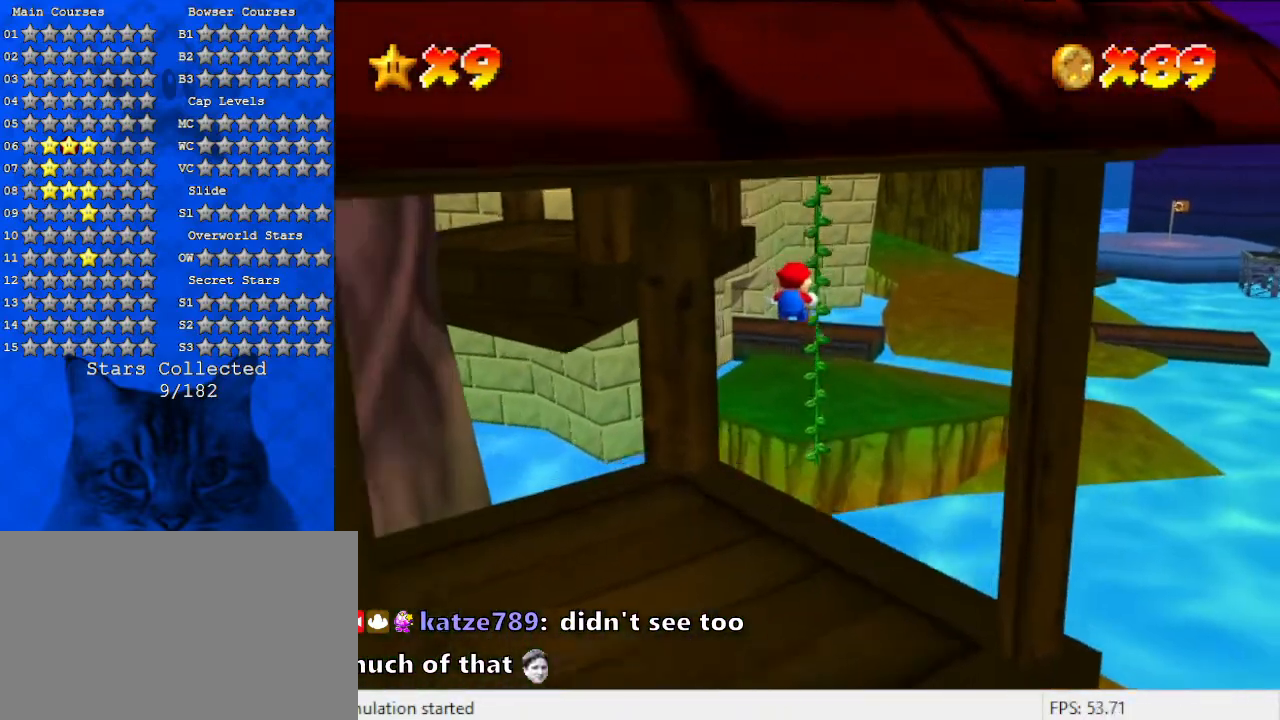
{"keys": ["up"], "events": [[200, "d", "down"], [400, "d", "up"]]}
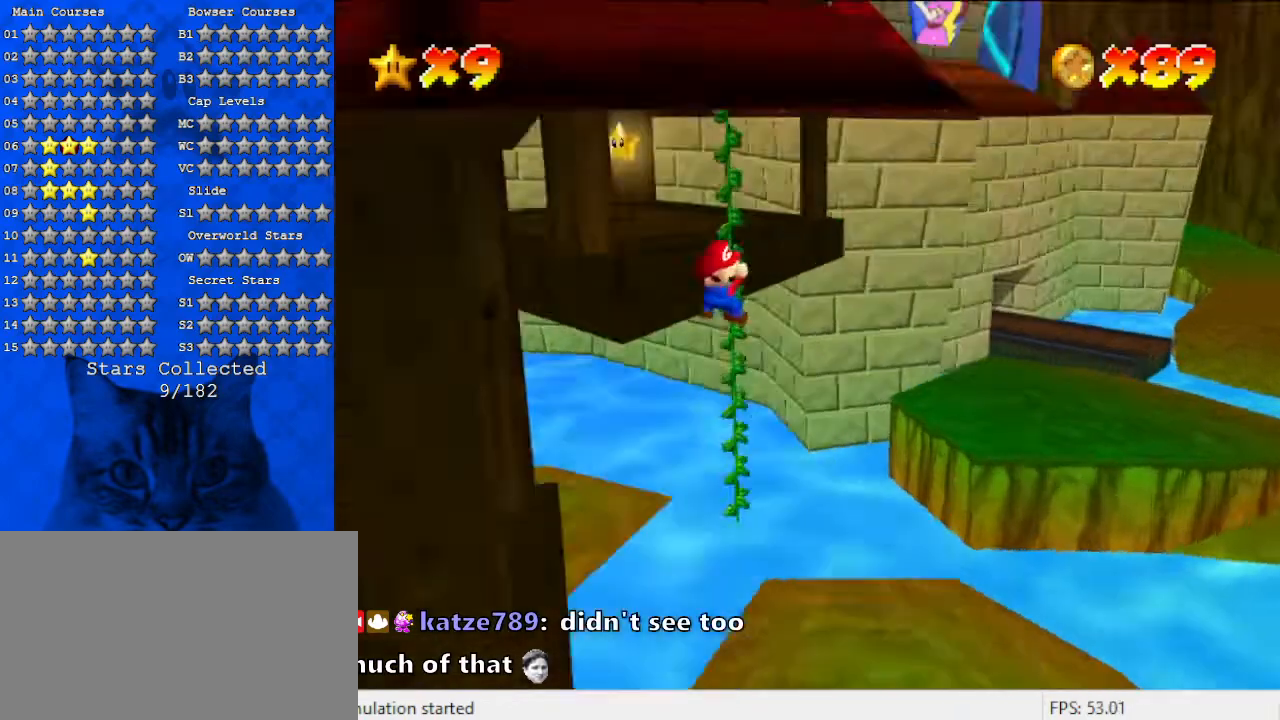
{"keys": ["left"], "events": [[333, "up", "up"], [467, "left", "down"]]}
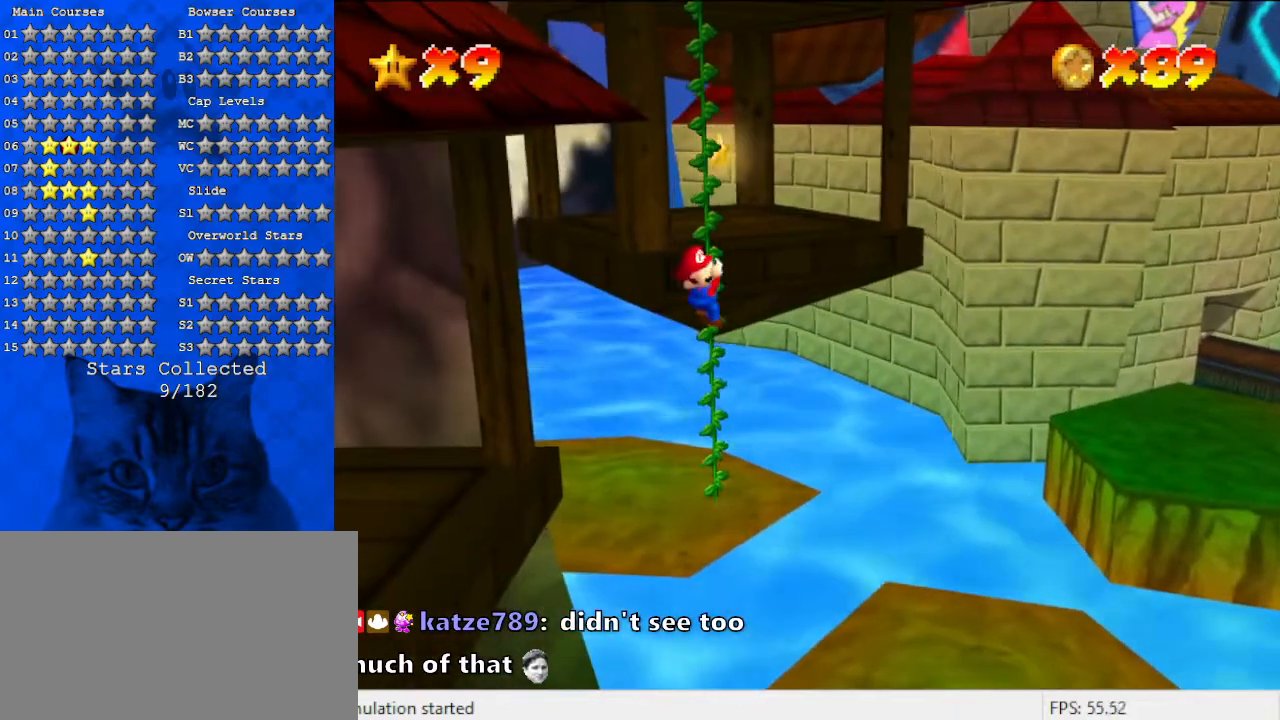
{"keys": ["left"], "events": []}
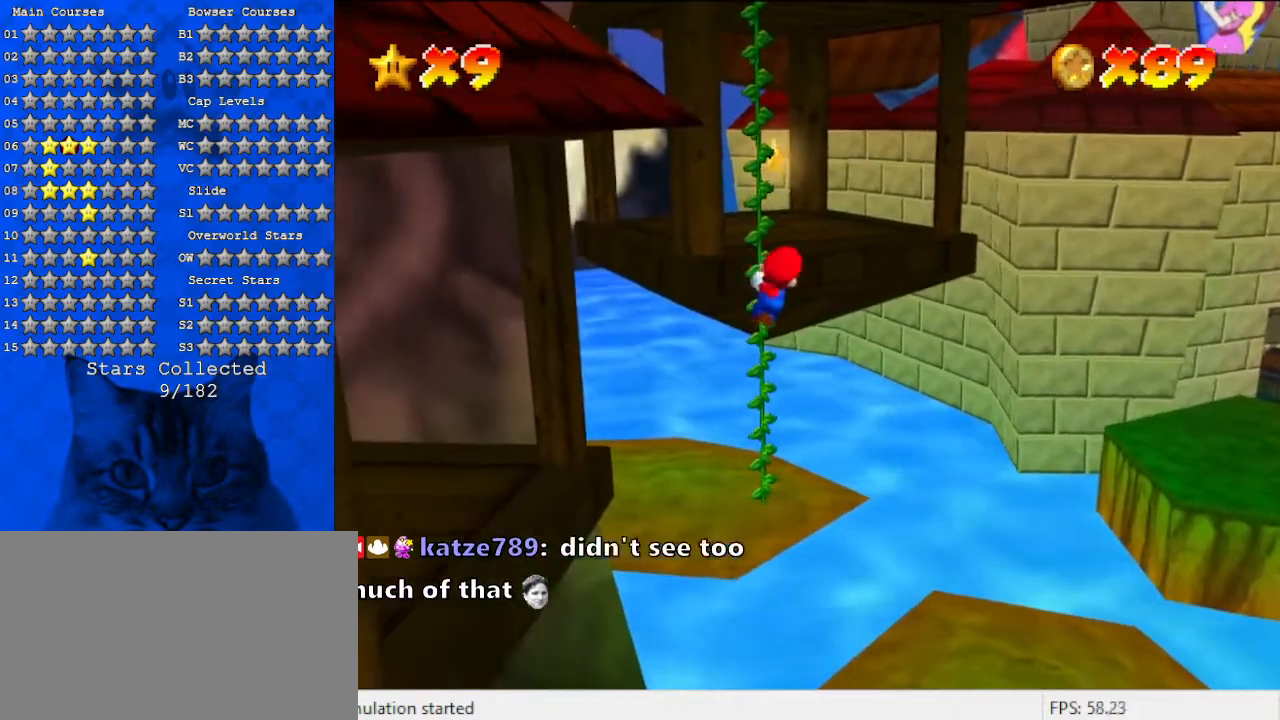
{"keys": ["left"], "events": []}
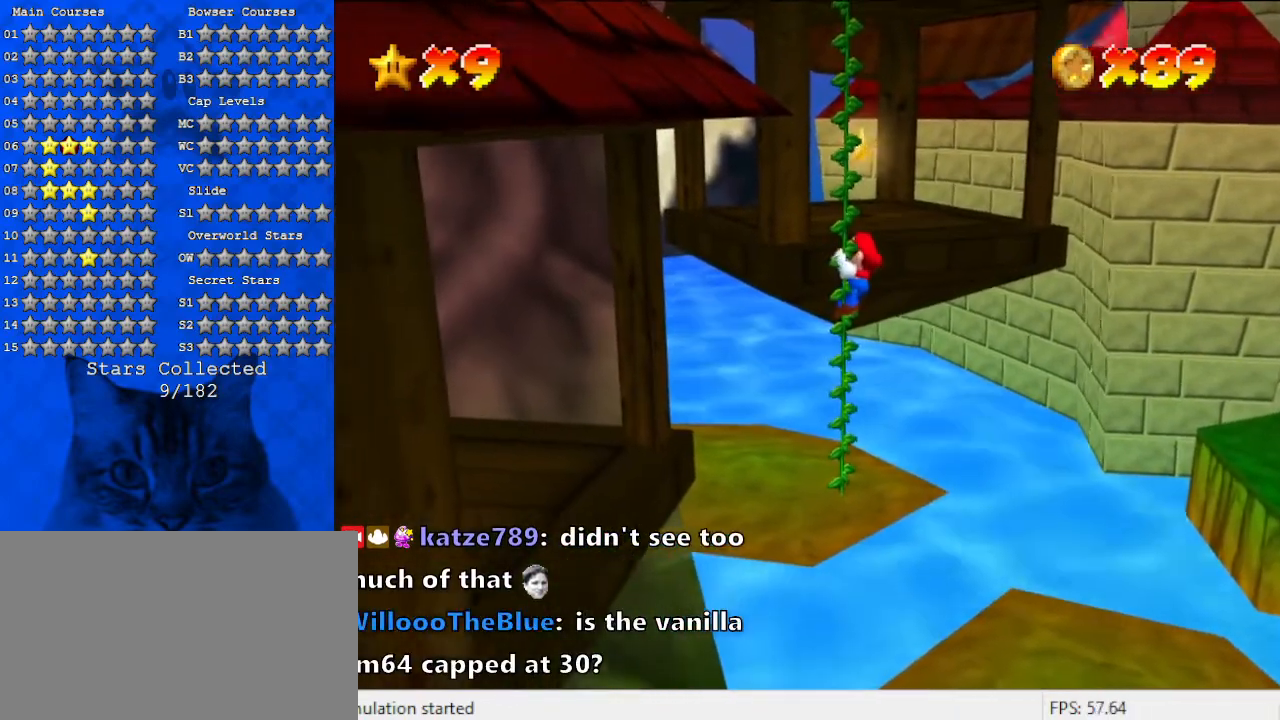
{"keys": [], "events": [[33, "left", "up"], [267, "left", "down"], [400, "left", "up"]]}
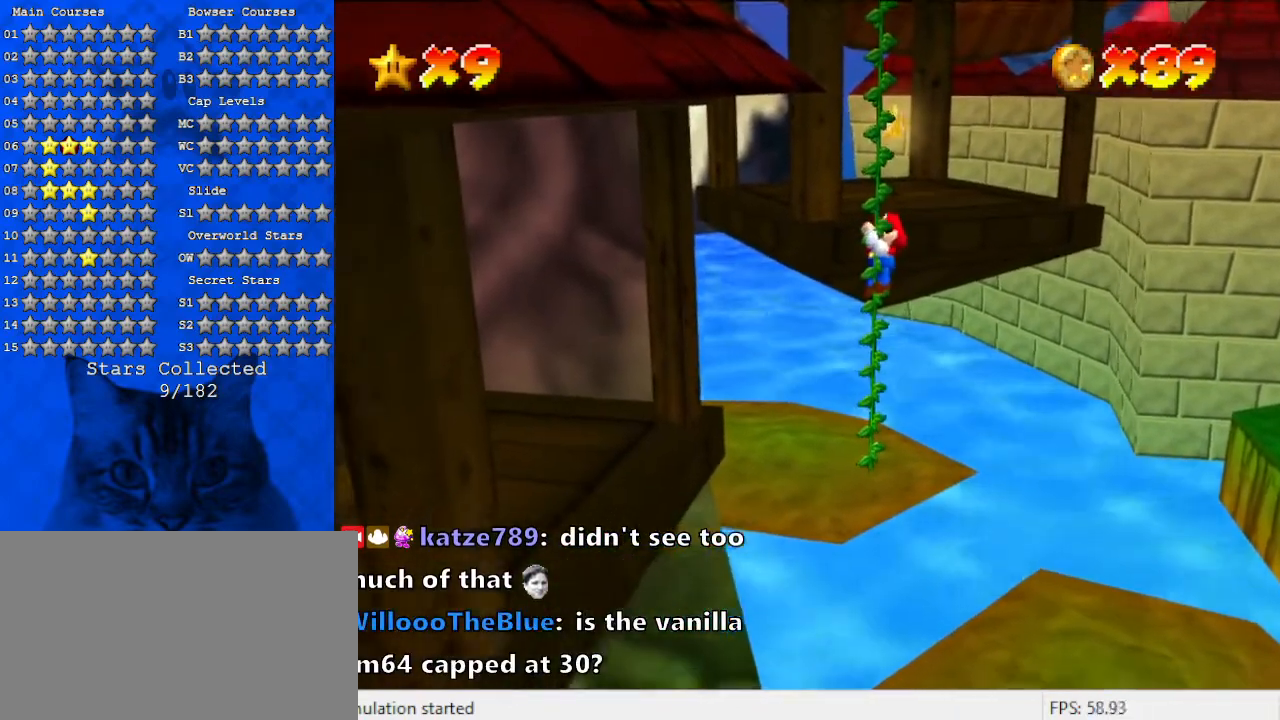
{"keys": ["left", "shift", "up"], "events": [[33, "shift", "down"], [67, "up", "down"], [400, "left", "down"]]}
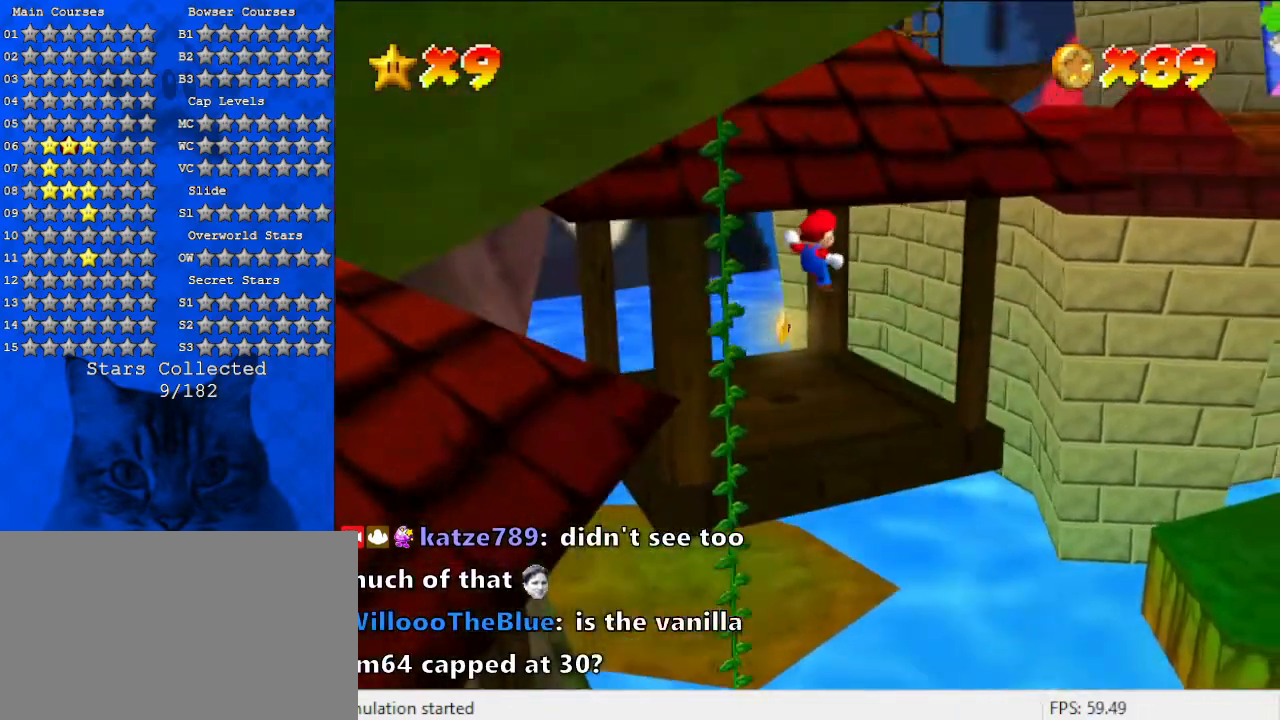
{"keys": ["left", "shift", "up"], "events": [[200, "shift", "up"], [333, "shift", "down"]]}
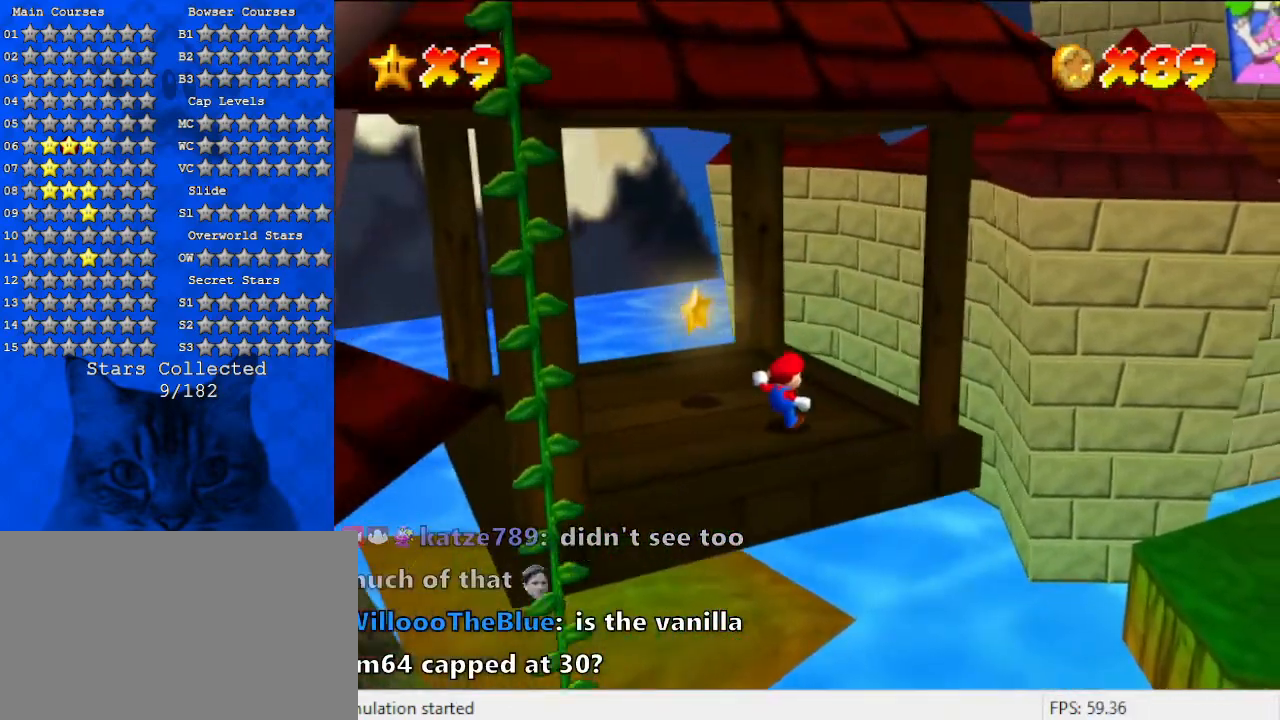
{"keys": [], "events": [[33, "shift", "up"], [267, "up", "up"], [367, "left", "up"]]}
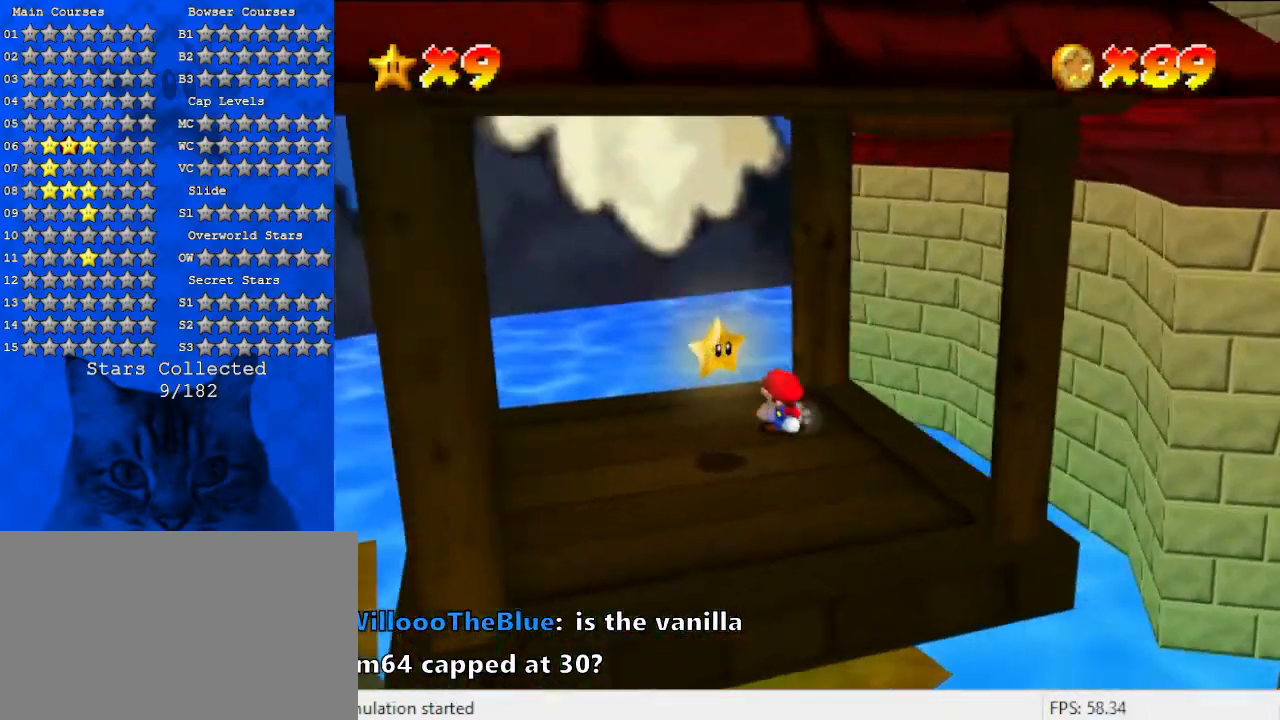
{"keys": ["down", "left"], "events": [[267, "down", "down"], [267, "left", "down"]]}
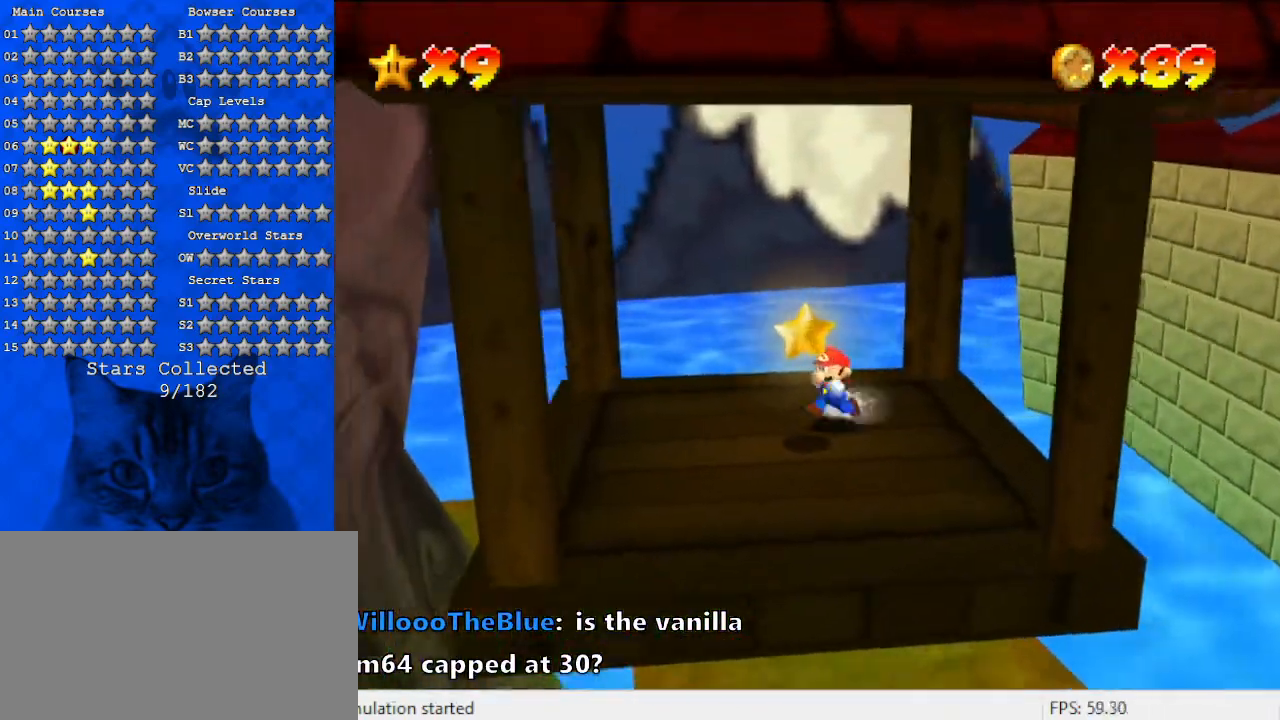
{"keys": [], "events": [[100, "left", "up"], [167, "shift", "down"], [167, "y", "down"], [233, "down", "up"], [367, "shift", "up"], [367, "y", "up"]]}